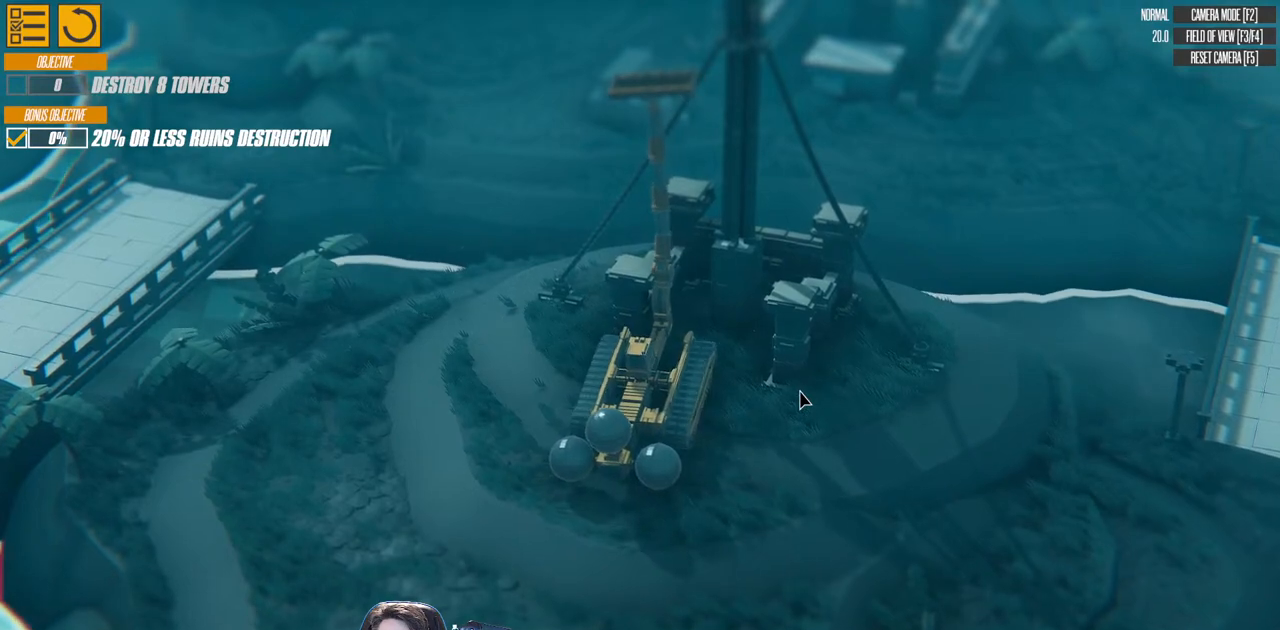
Gameplay with keyboard; each line is a JSON object with the keys held at the frame after it. "events" lists presses ("down") and releases ("up") of "a", "d", "down", "left", "right", "s", "up" and "w" between this image and that frame as [ms after this image, input, new state], when the widget could be followed in between. No other keys are recorded. Mouse input is not recorded.
{"keys": [], "events": [[150, "right", "up"], [333, "d", "up"], [383, "w", "up"]]}
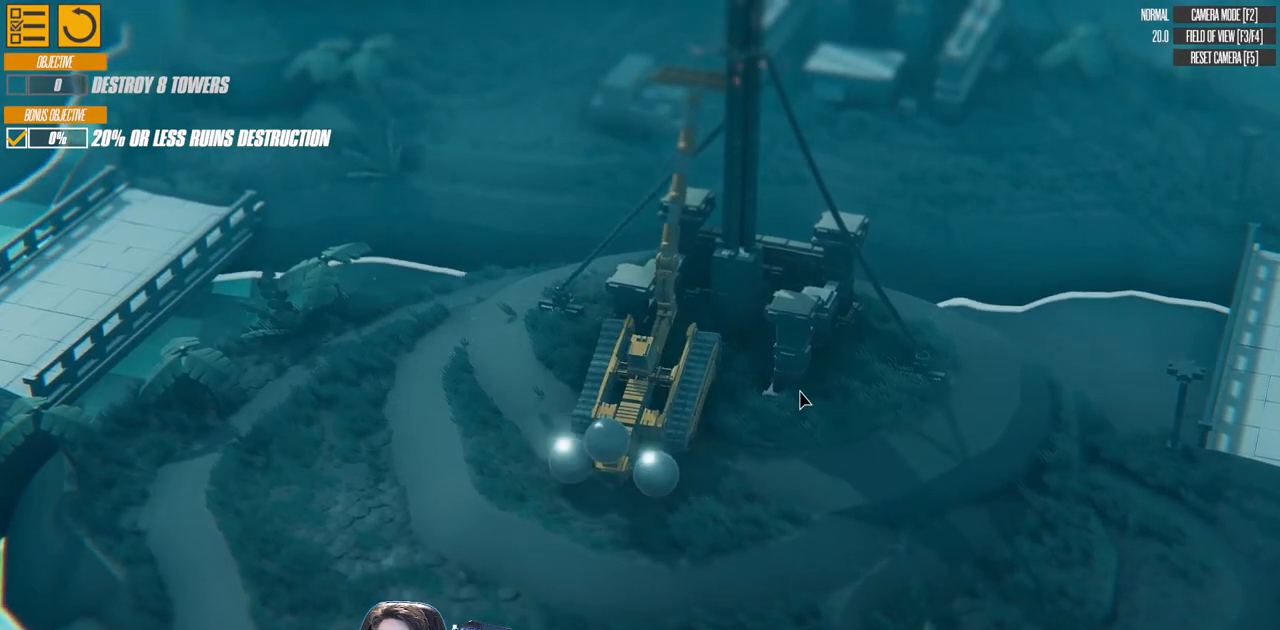
{"keys": ["d", "right", "w"], "events": [[250, "w", "down"], [300, "right", "down"], [417, "d", "down"]]}
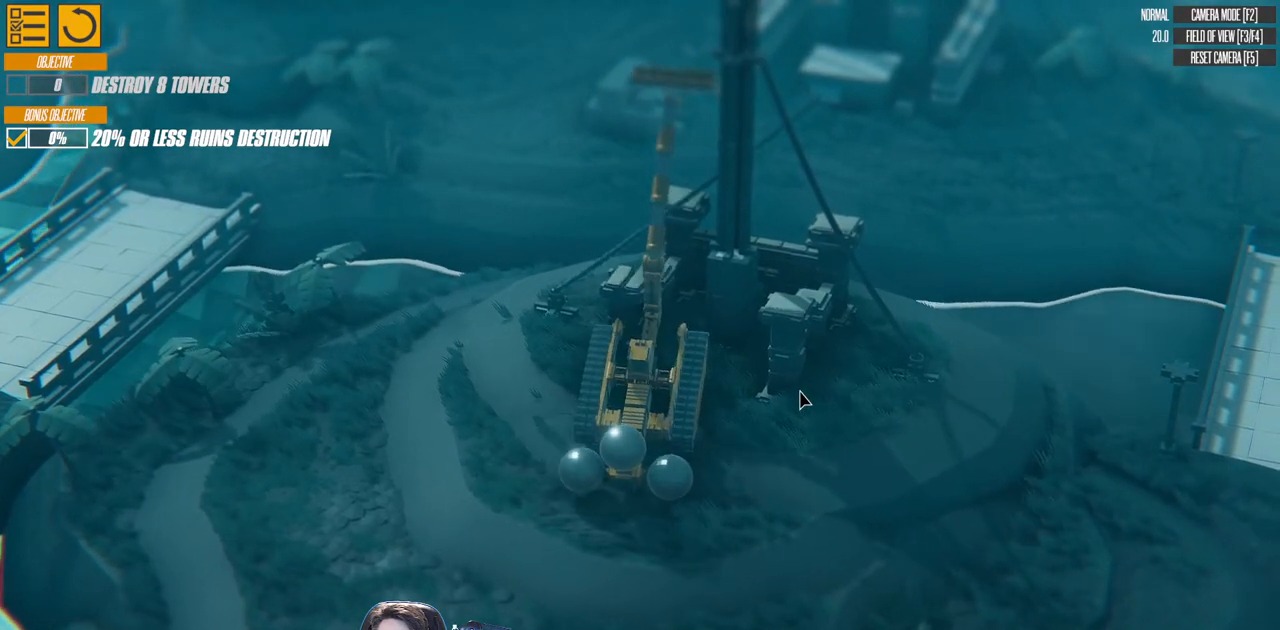
{"keys": ["d"], "events": [[167, "w", "up"], [217, "right", "up"], [267, "d", "up"], [417, "d", "down"]]}
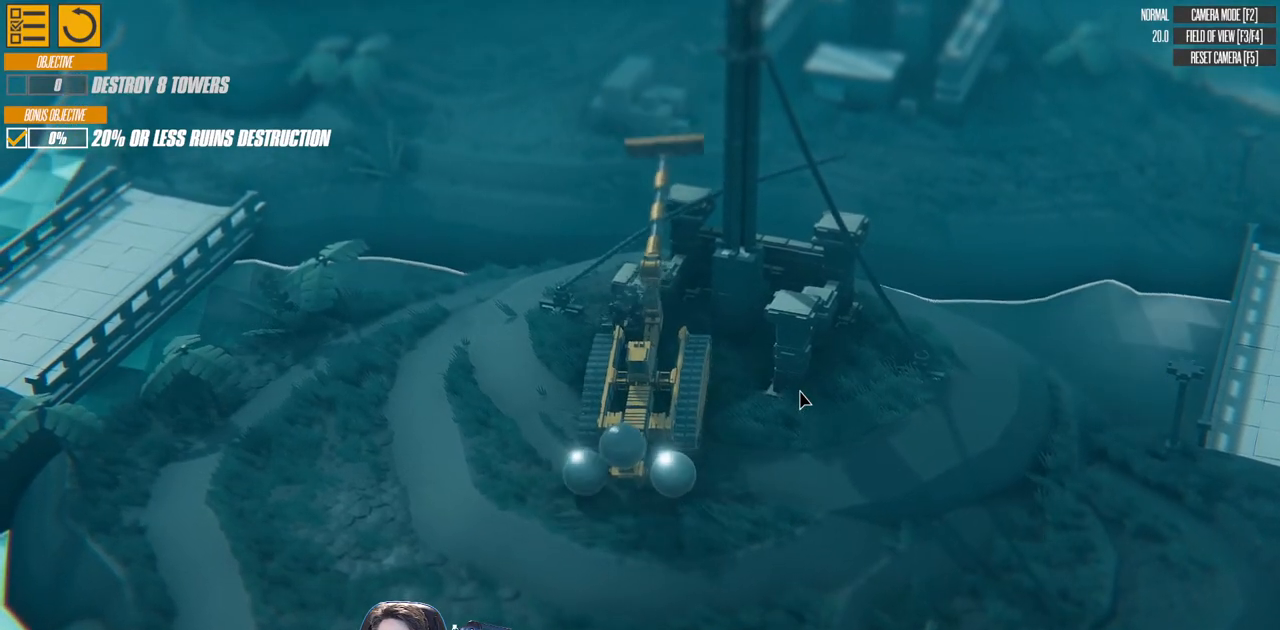
{"keys": ["d"], "events": []}
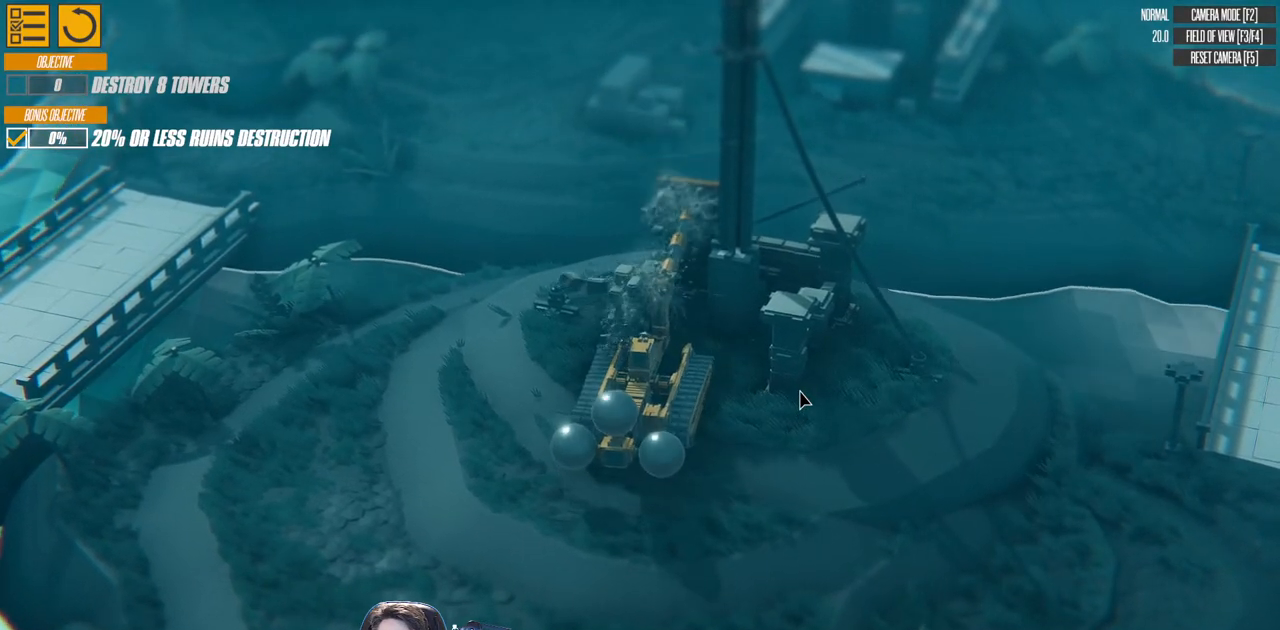
{"keys": ["d"], "events": []}
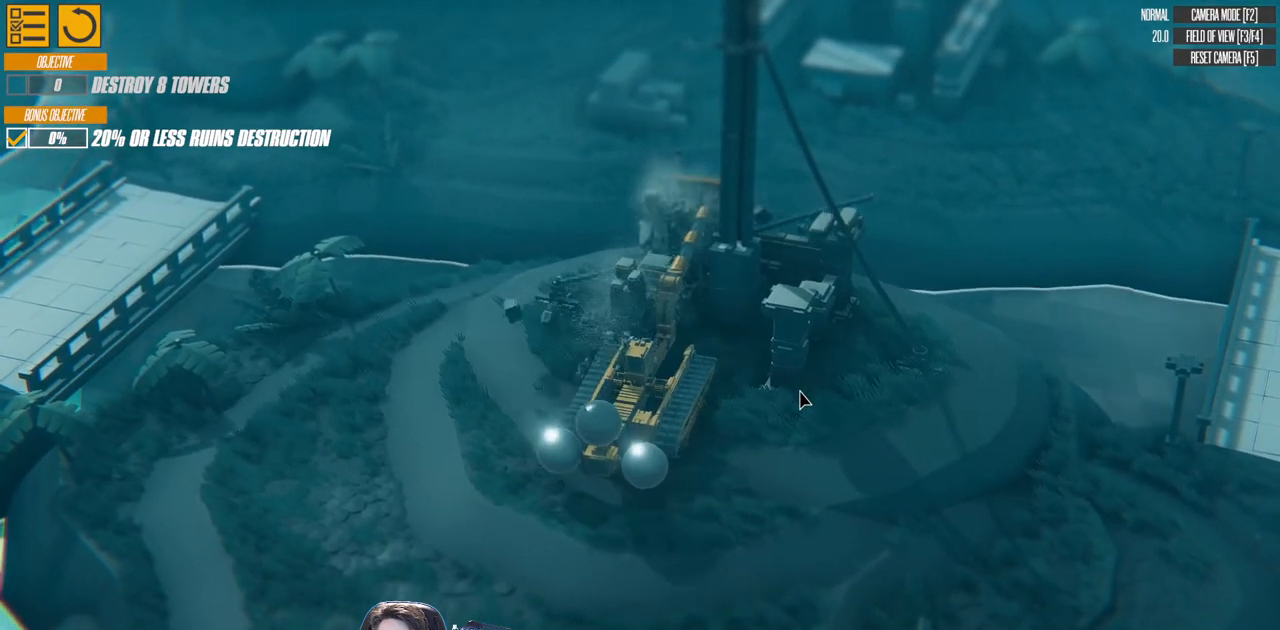
{"keys": [], "events": [[17, "up", "down"], [133, "w", "down"], [217, "up", "up"], [350, "w", "up"], [433, "d", "up"]]}
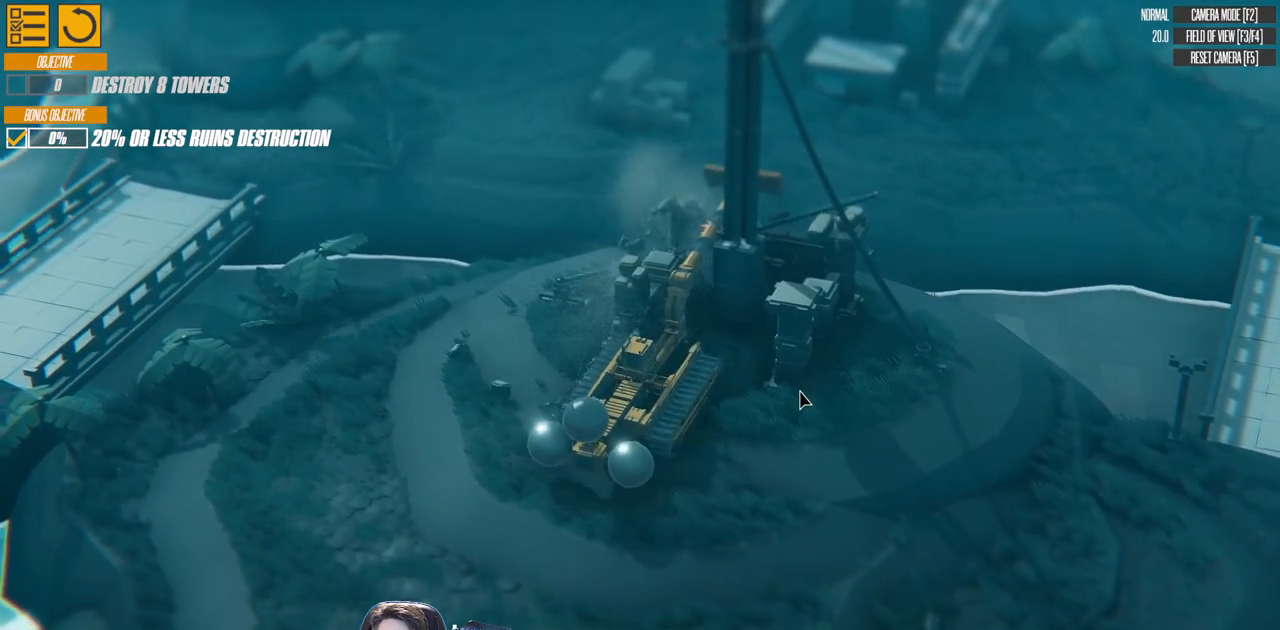
{"keys": [], "events": [[200, "up", "down"], [417, "up", "up"]]}
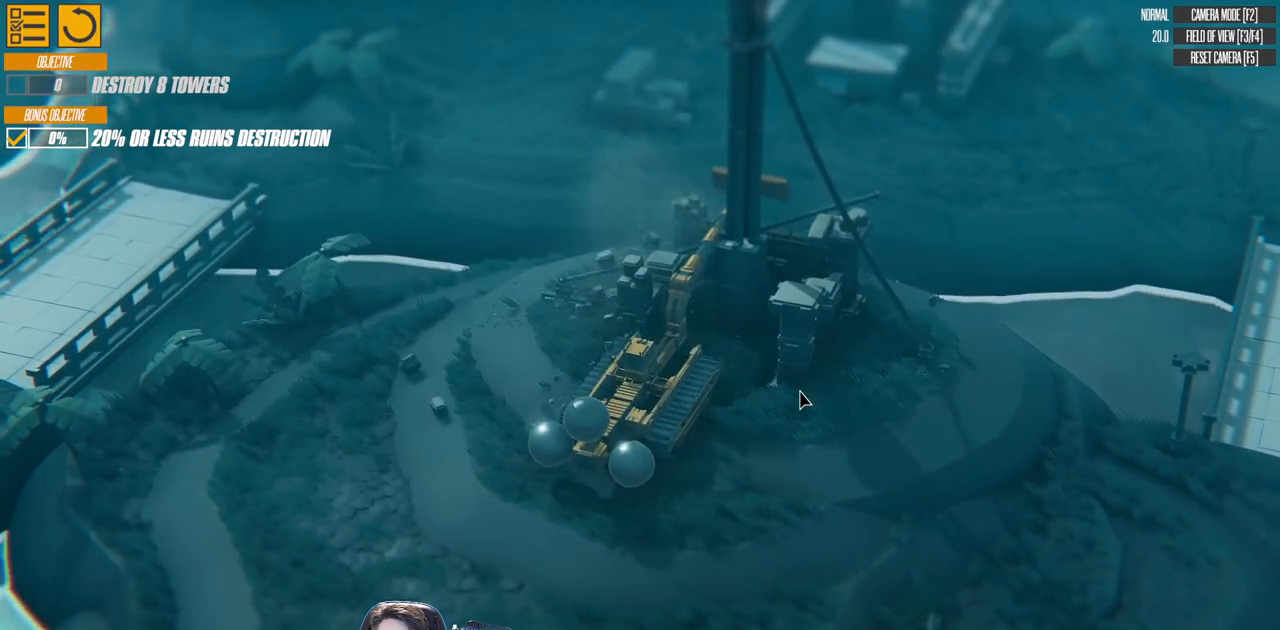
{"keys": ["down"], "events": [[467, "down", "down"]]}
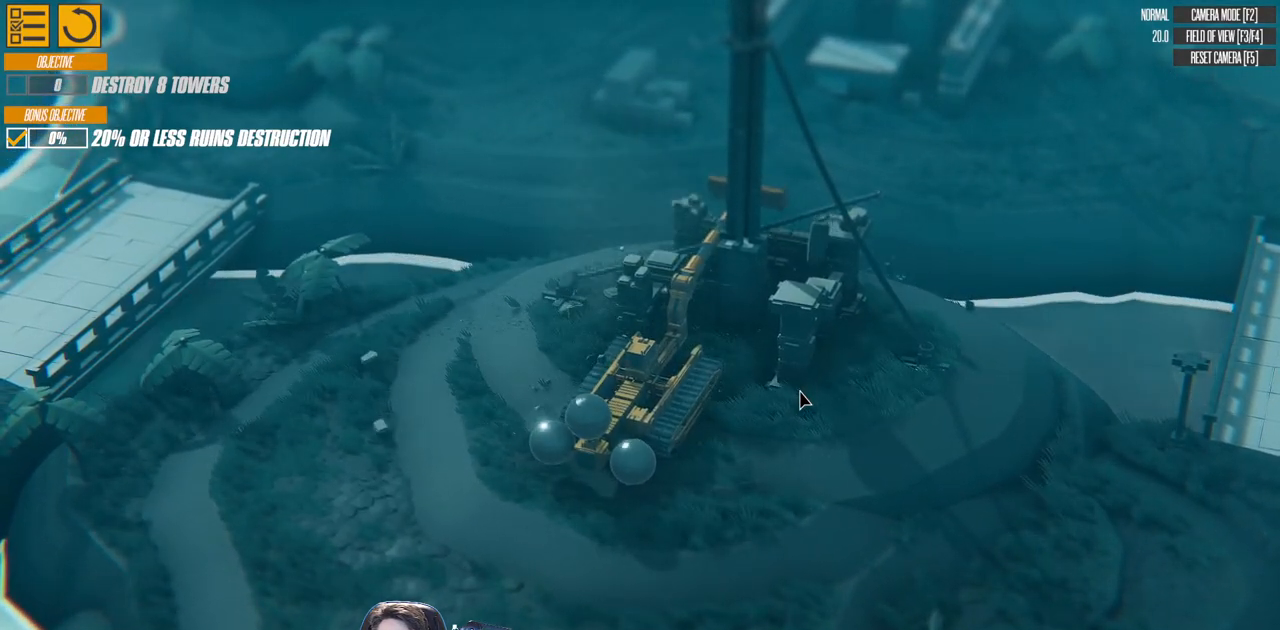
{"keys": [], "events": [[67, "down", "up"]]}
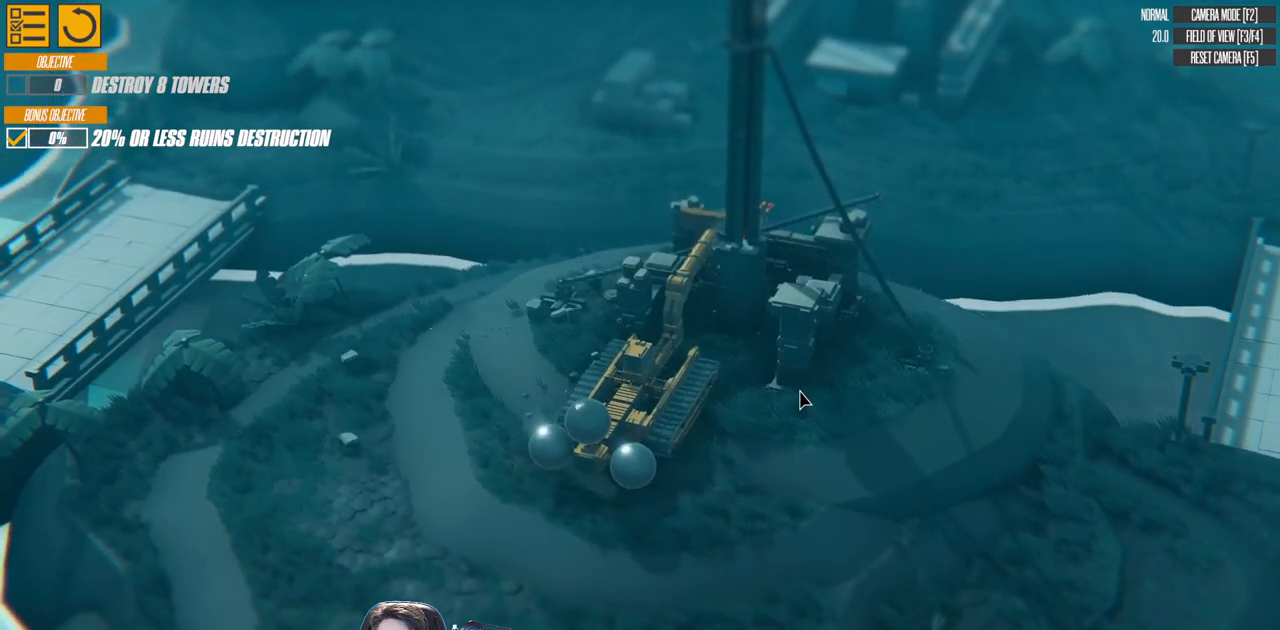
{"keys": ["up"], "events": [[500, "up", "down"]]}
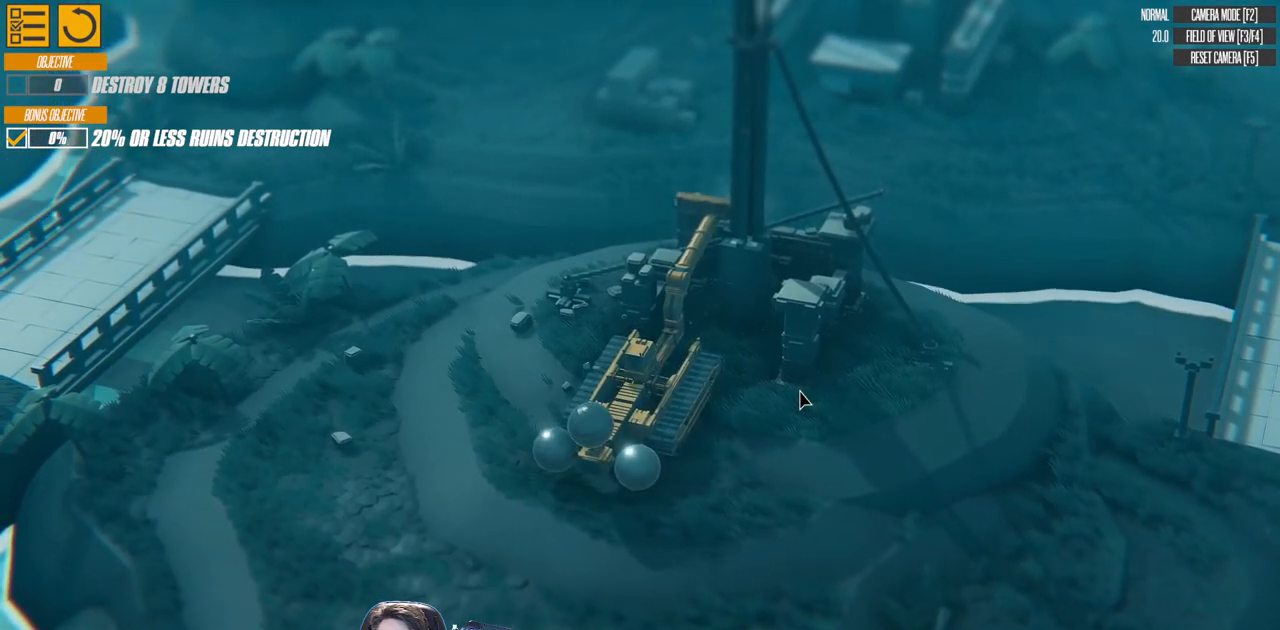
{"keys": [], "events": [[50, "up", "up"], [100, "left", "down"], [217, "left", "up"]]}
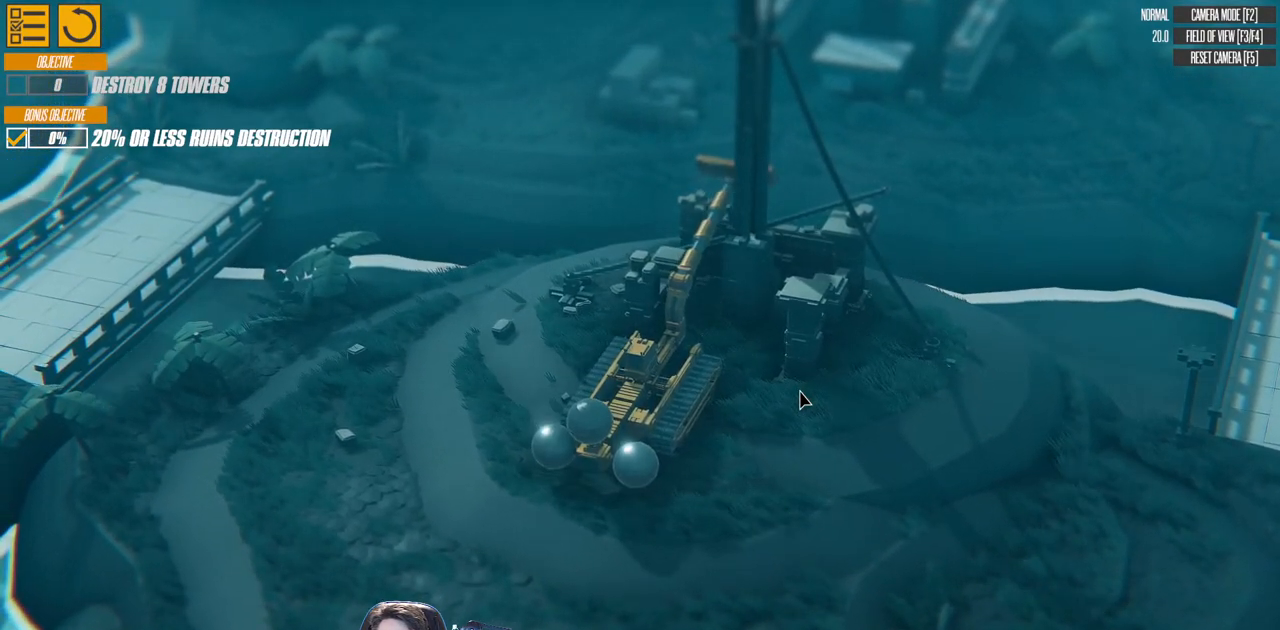
{"keys": ["s"], "events": [[217, "s", "down"], [317, "s", "up"], [417, "s", "down"]]}
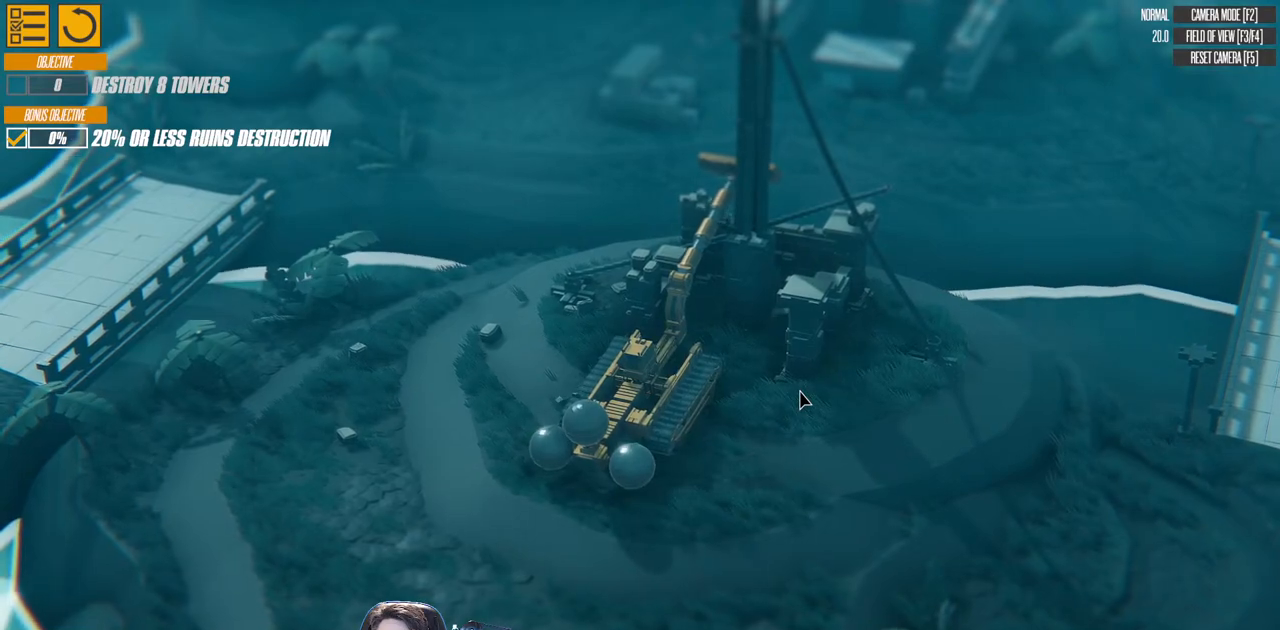
{"keys": ["s"], "events": [[50, "s", "up"], [133, "s", "down"], [267, "s", "up"], [400, "s", "down"]]}
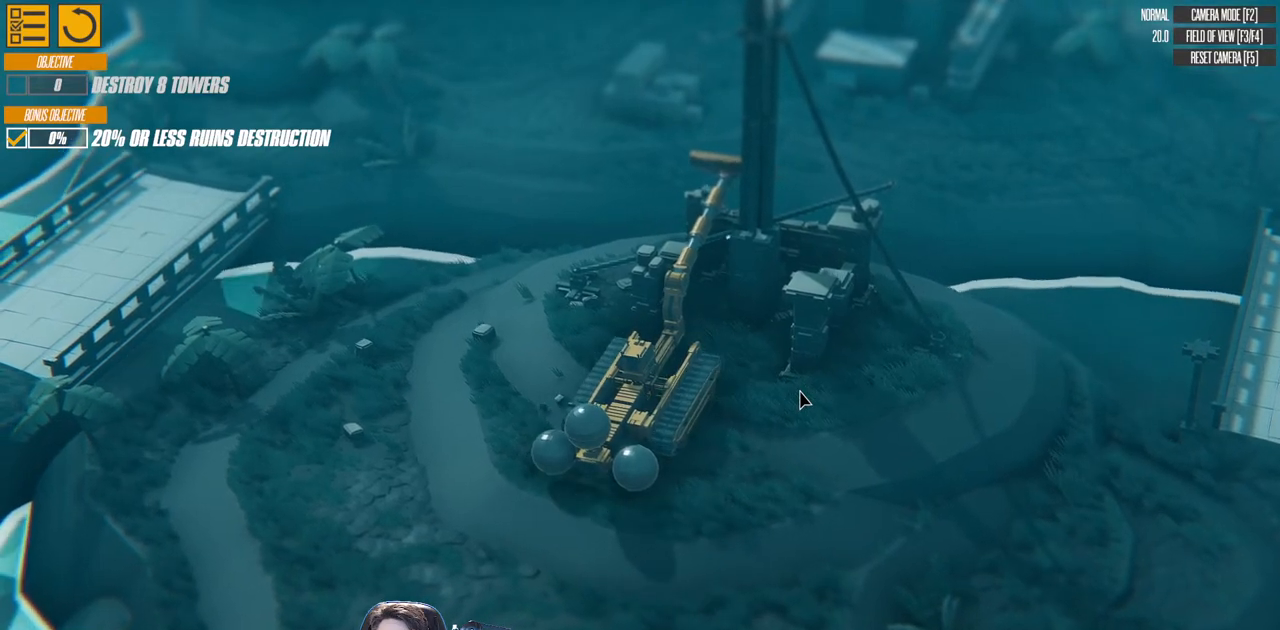
{"keys": [], "events": [[150, "s", "up"]]}
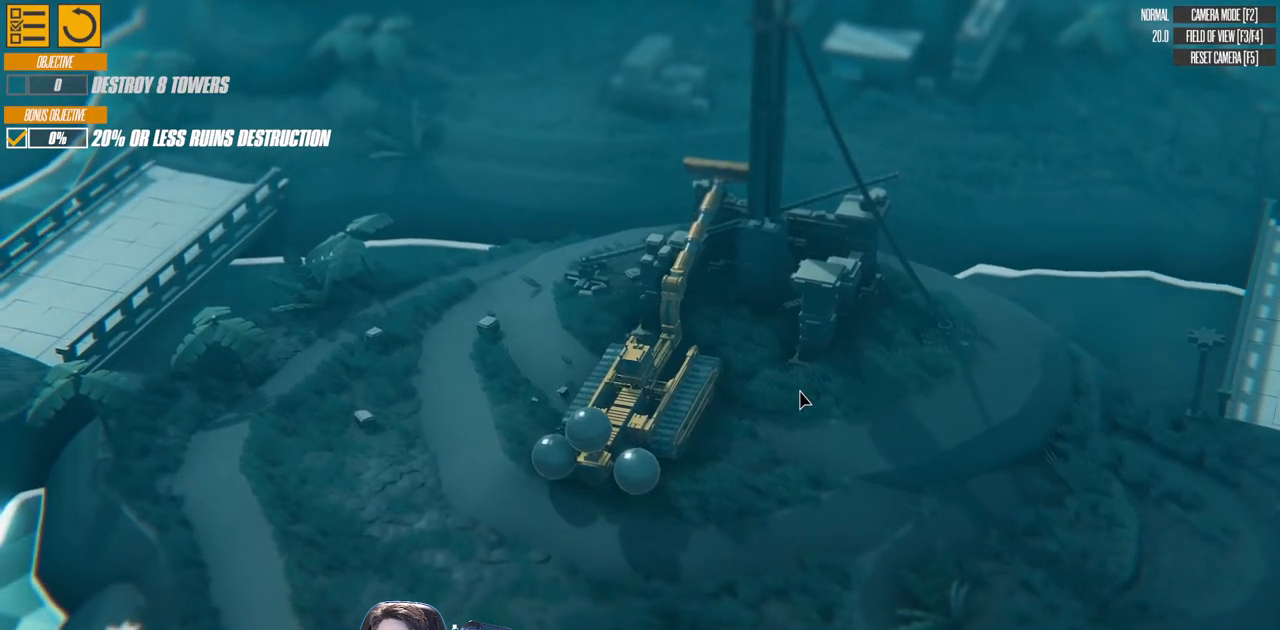
{"keys": ["d", "down"], "events": [[50, "down", "down"], [100, "d", "down"]]}
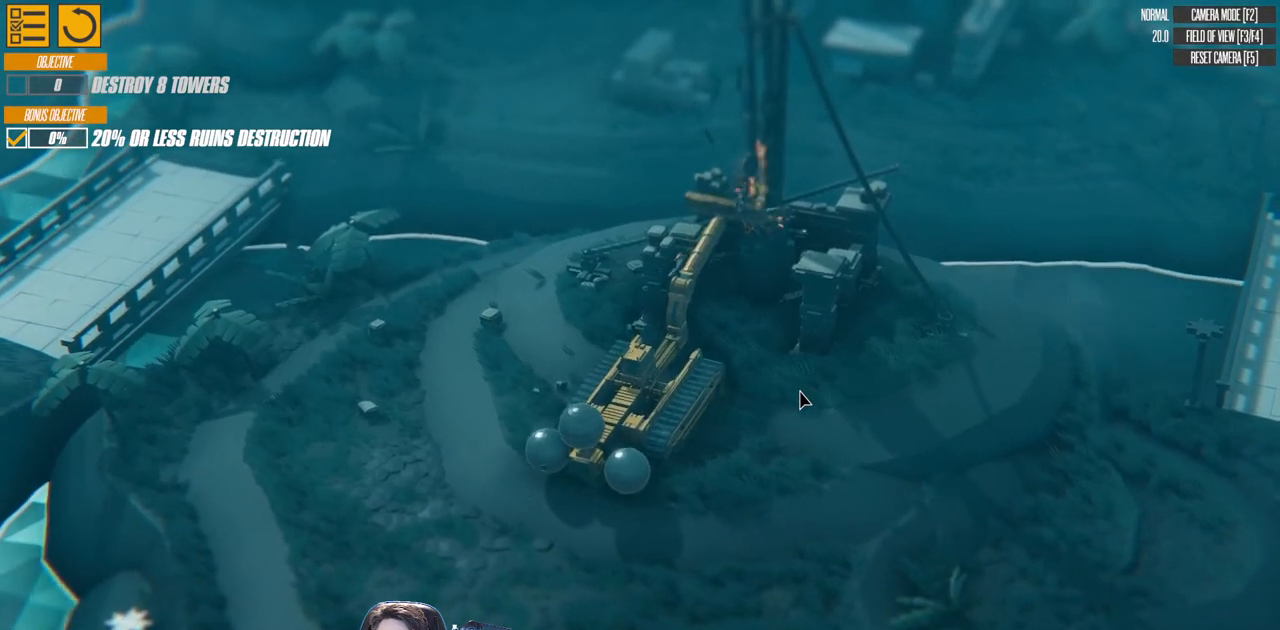
{"keys": ["up", "w"], "events": [[50, "down", "up"], [233, "d", "up"], [283, "up", "down"], [333, "up", "up"], [333, "w", "down"], [400, "up", "down"]]}
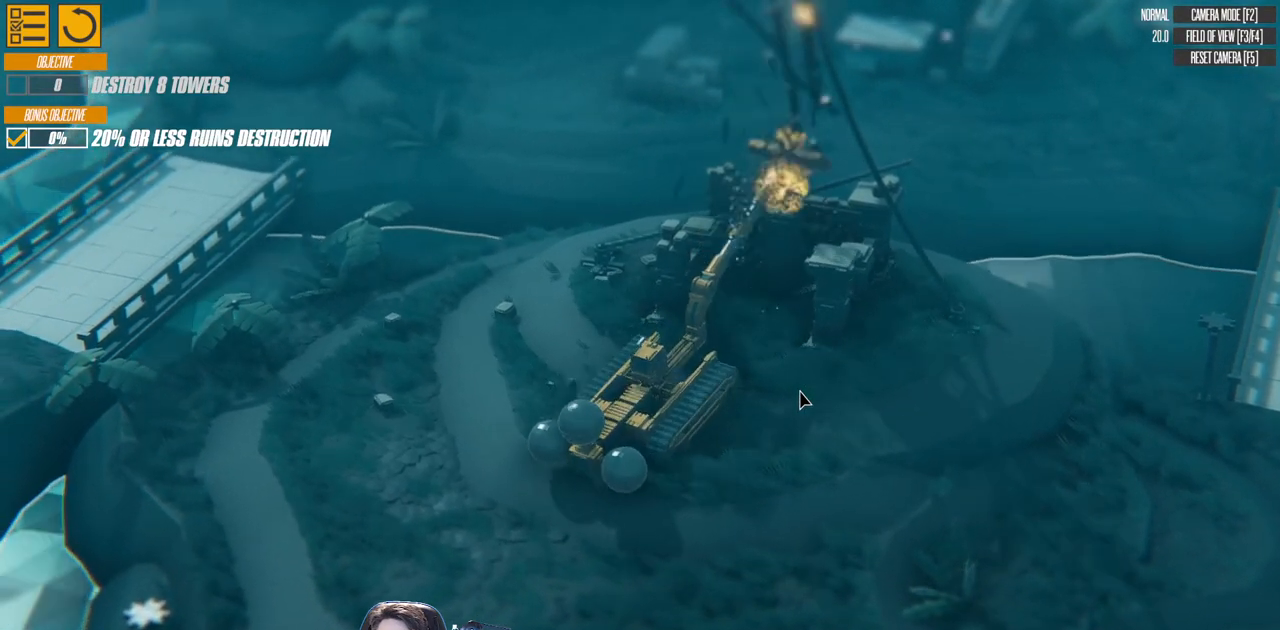
{"keys": [], "events": [[200, "up", "up"], [250, "w", "up"]]}
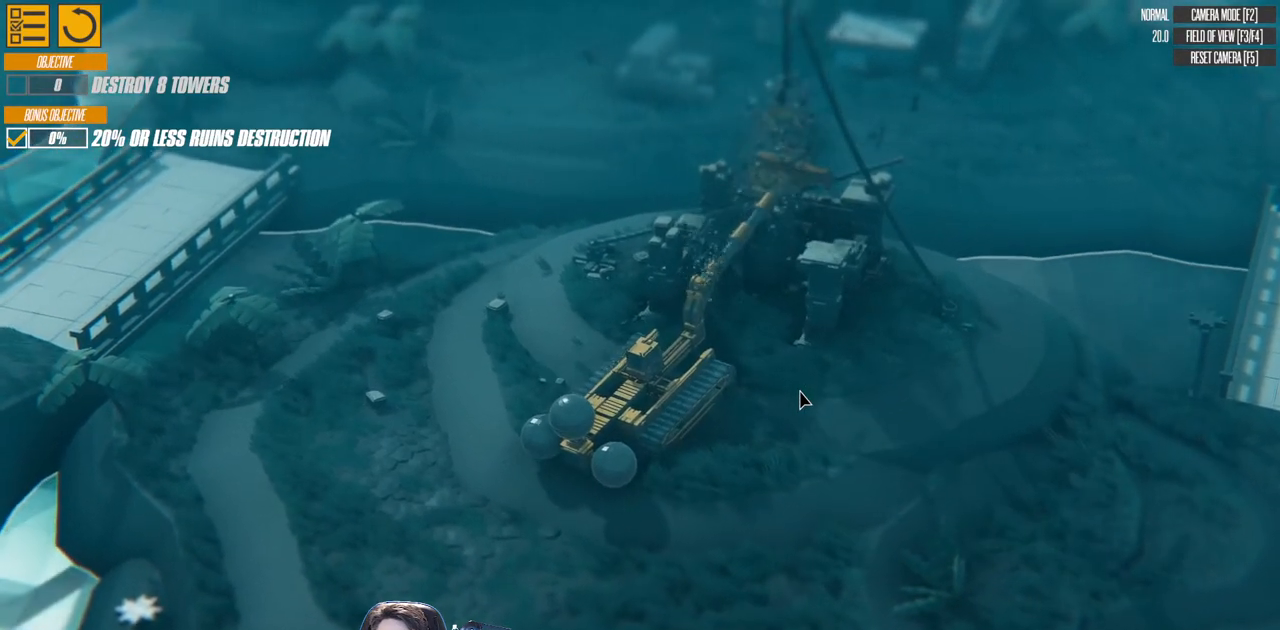
{"keys": ["down"], "events": [[433, "down", "down"]]}
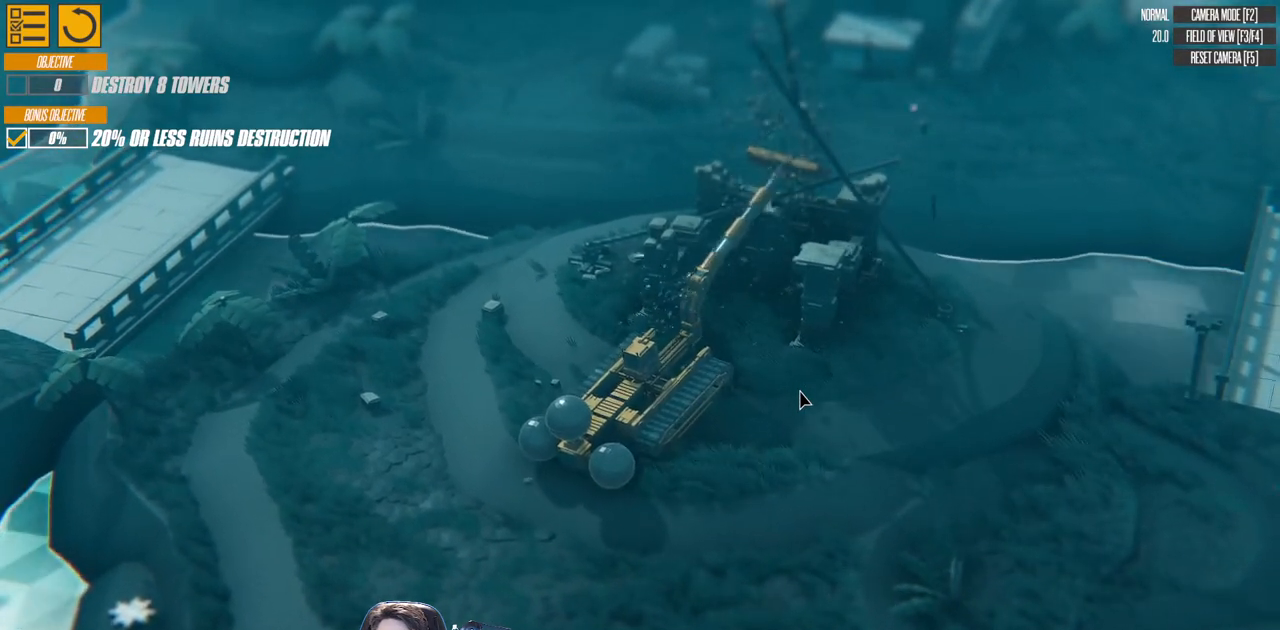
{"keys": [], "events": [[83, "down", "up"]]}
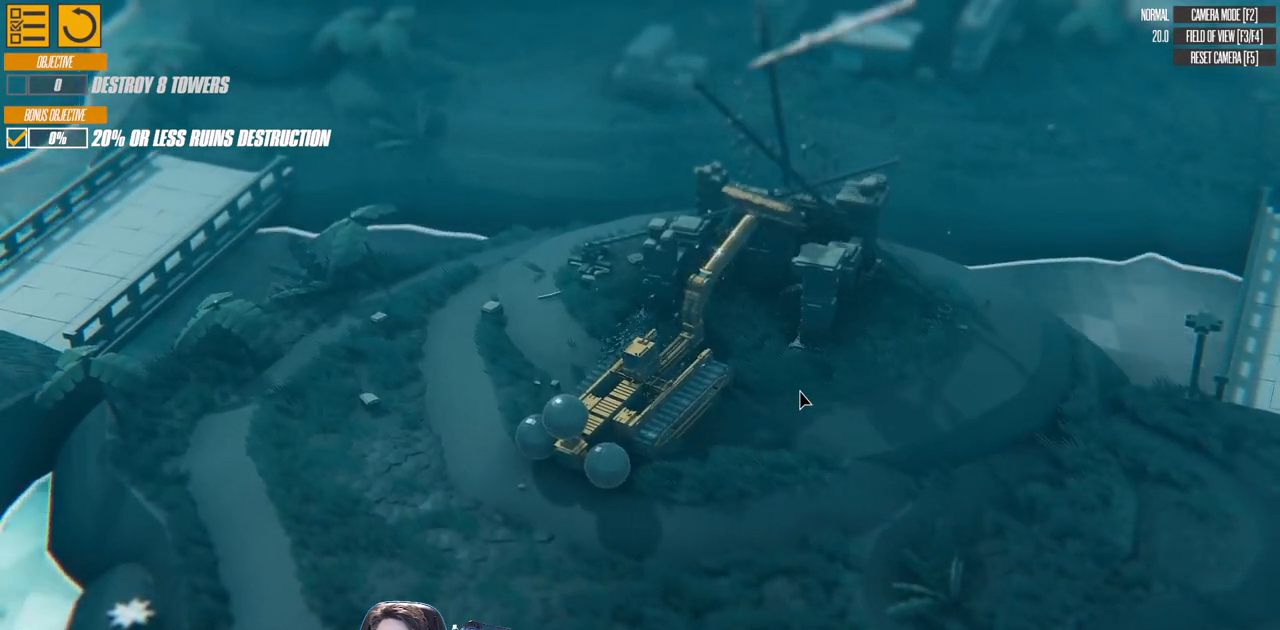
{"keys": [], "events": [[300, "left", "down"], [500, "left", "up"]]}
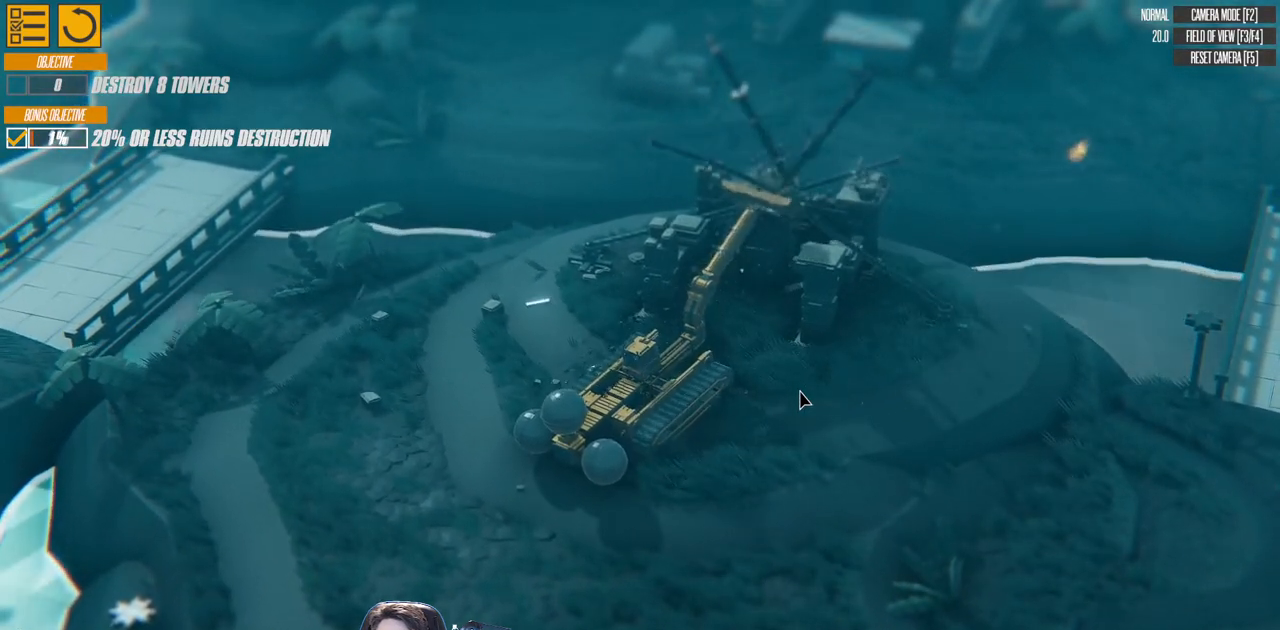
{"keys": ["right"], "events": [[350, "right", "down"]]}
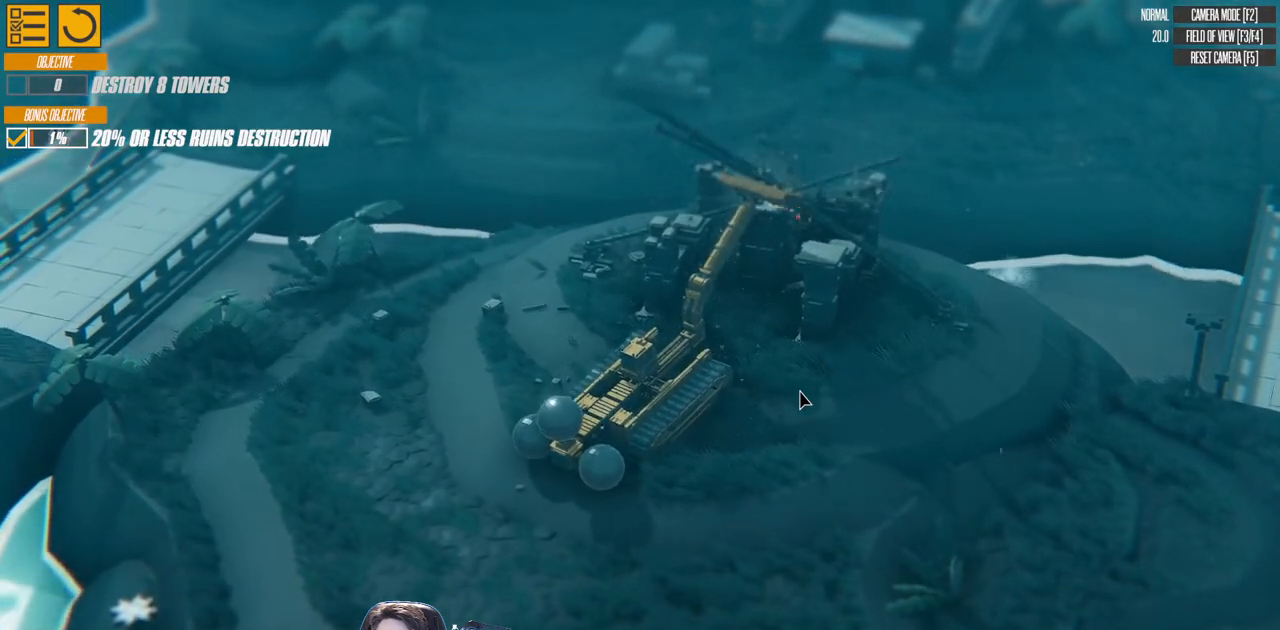
{"keys": [], "events": [[350, "right", "up"]]}
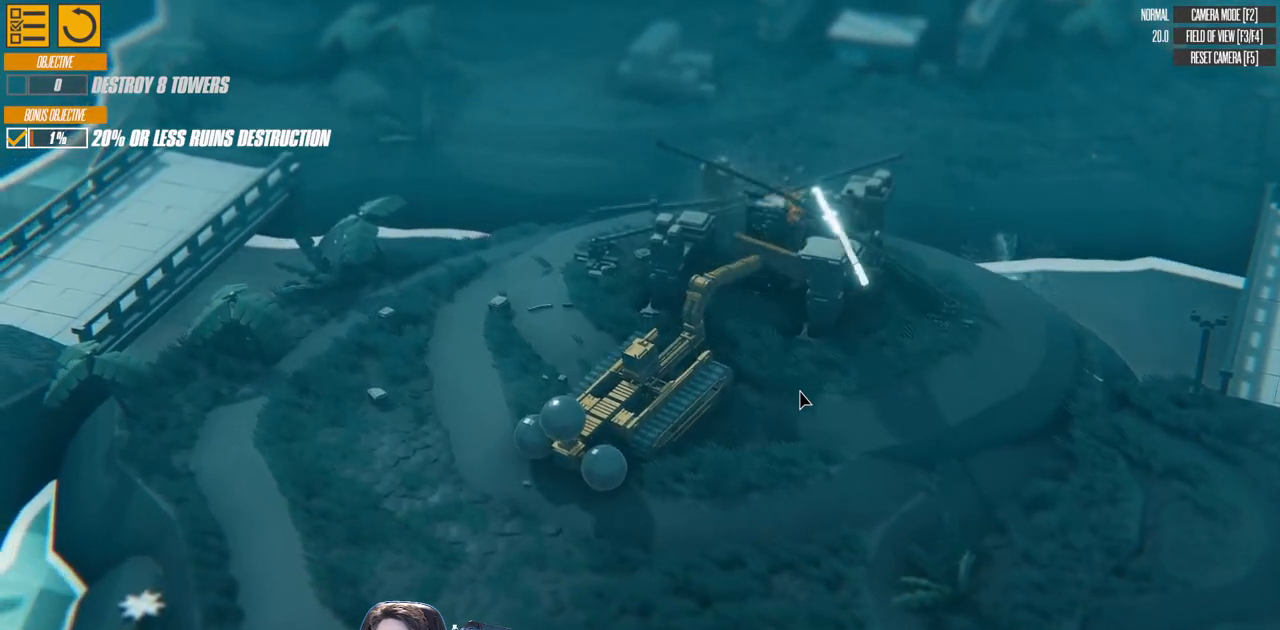
{"keys": ["a", "w"], "events": [[300, "right", "down"], [383, "a", "down"], [450, "right", "up"], [450, "w", "down"]]}
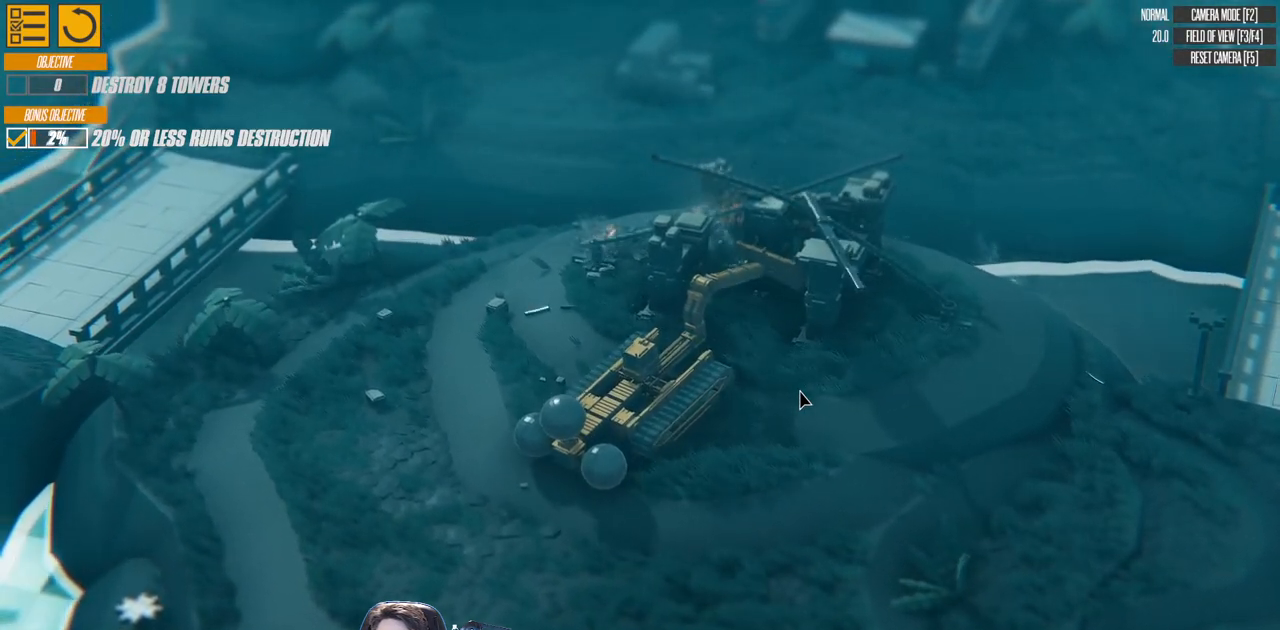
{"keys": ["a", "w"], "events": [[83, "a", "up"], [83, "w", "up"], [200, "right", "down"], [333, "a", "down"], [333, "right", "up"], [367, "w", "down"]]}
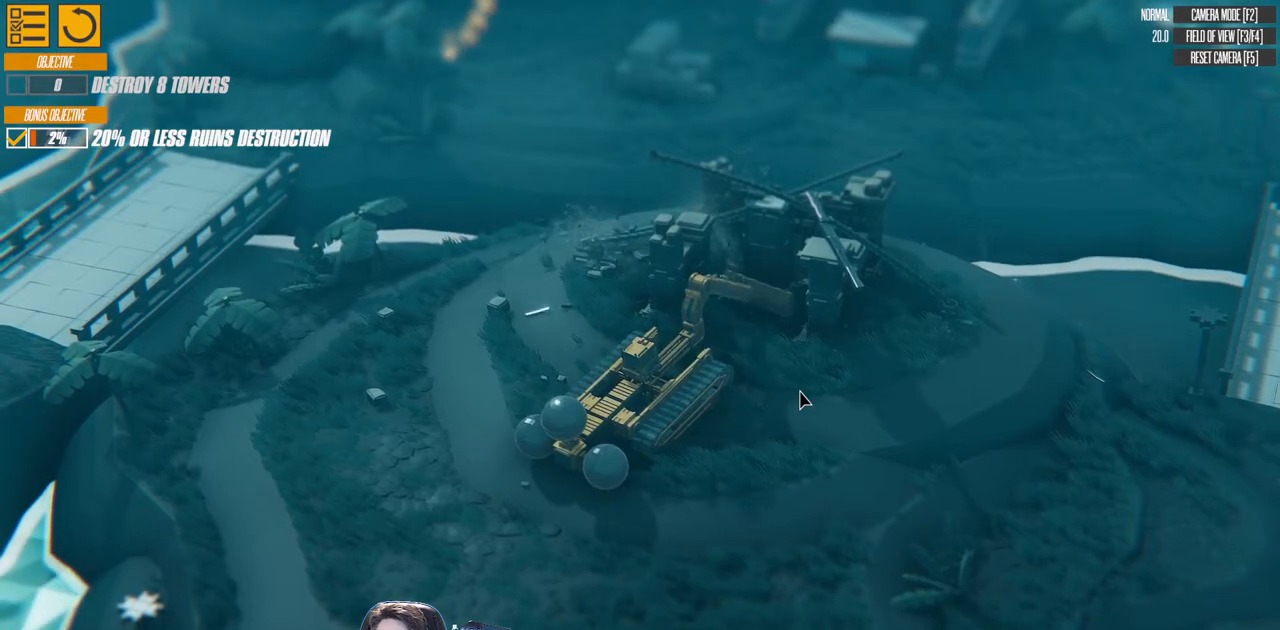
{"keys": ["w"], "events": [[167, "a", "up"], [183, "w", "up"], [300, "a", "down"], [300, "w", "down"], [400, "a", "up"]]}
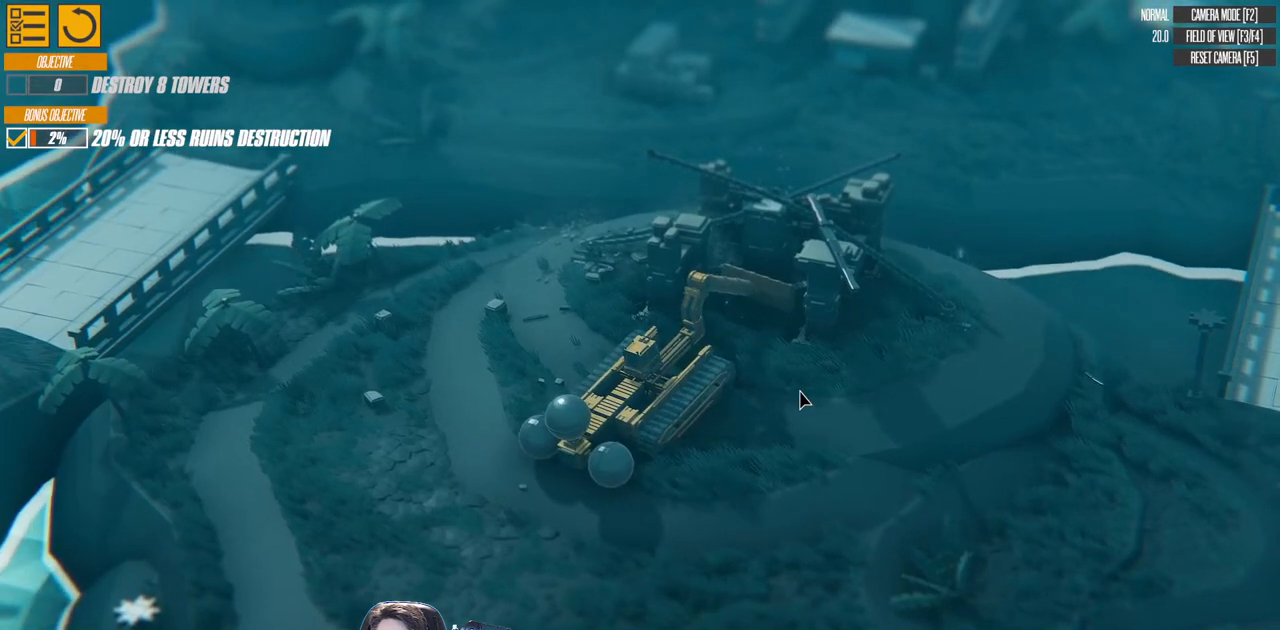
{"keys": [], "events": [[117, "w", "up"], [317, "up", "down"], [400, "up", "up"]]}
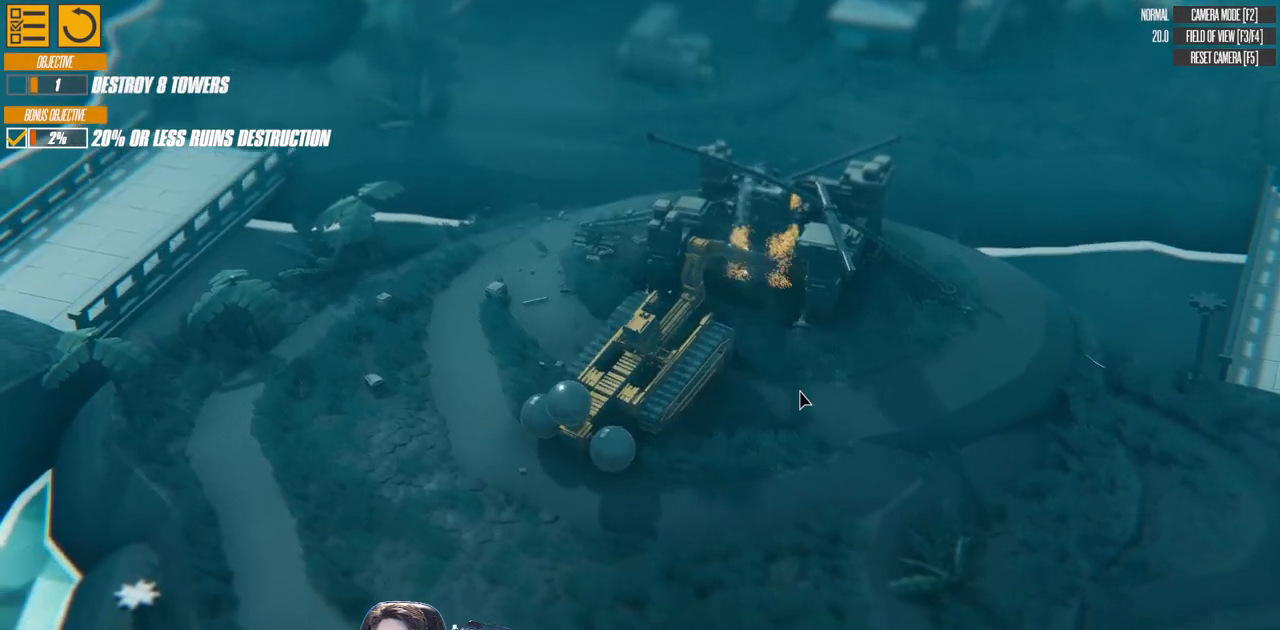
{"keys": [], "events": [[100, "down", "down"], [217, "down", "up"]]}
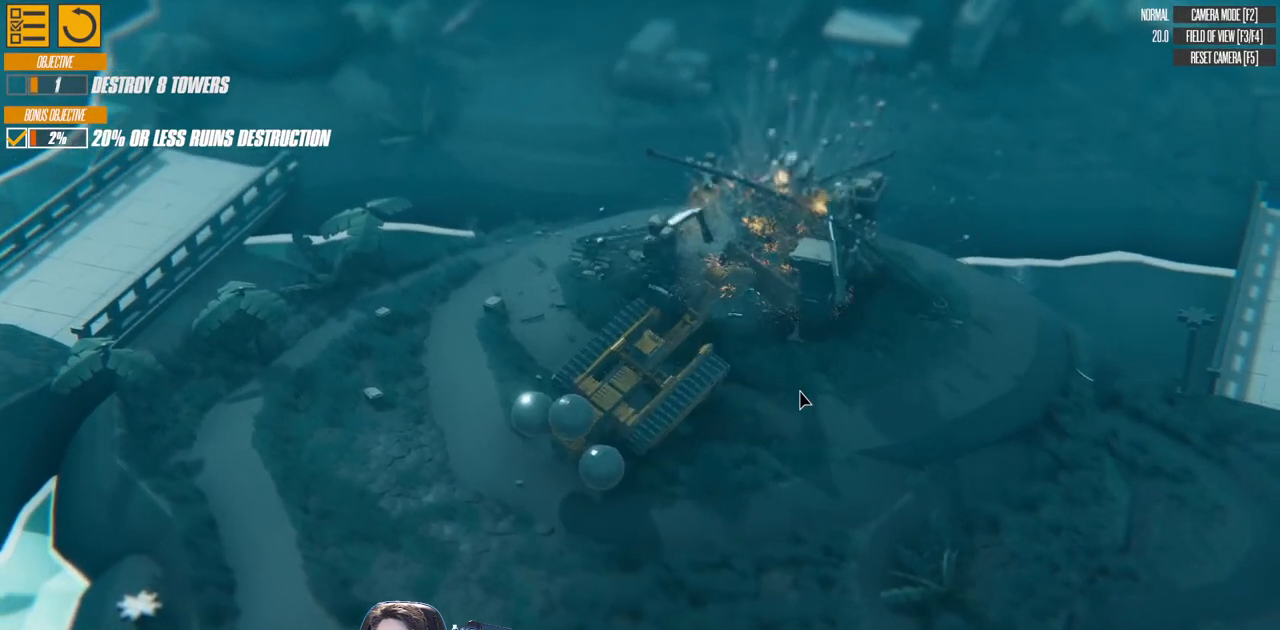
{"keys": [], "events": []}
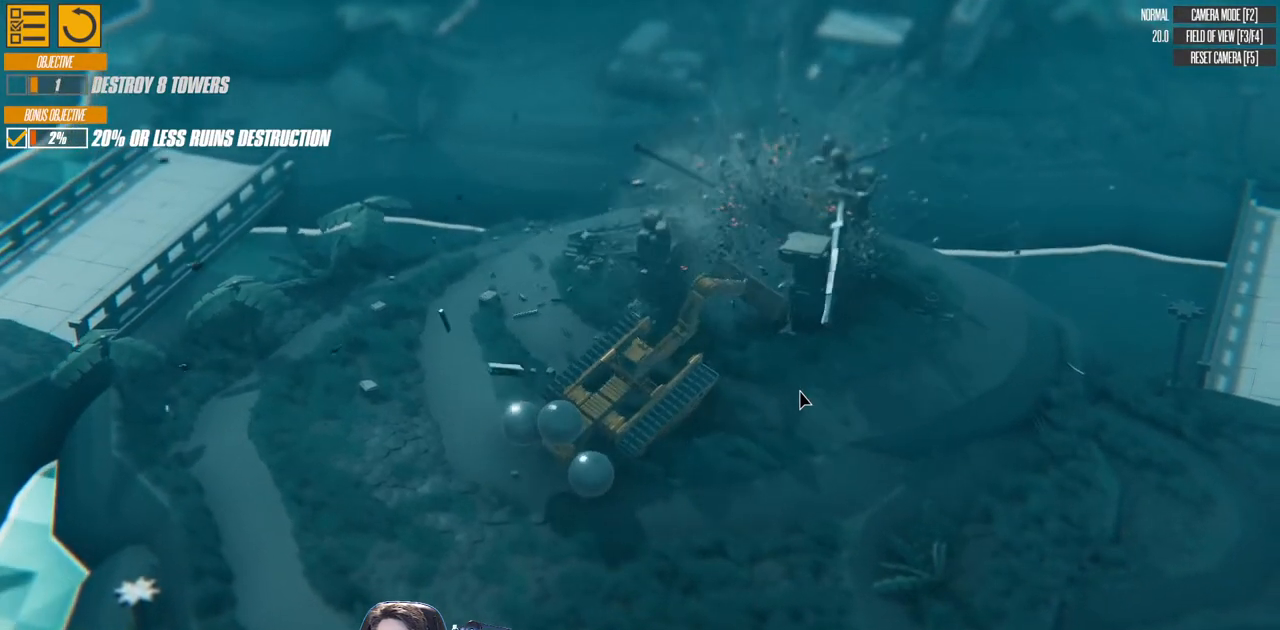
{"keys": ["d", "s"], "events": [[367, "s", "down"], [450, "d", "down"]]}